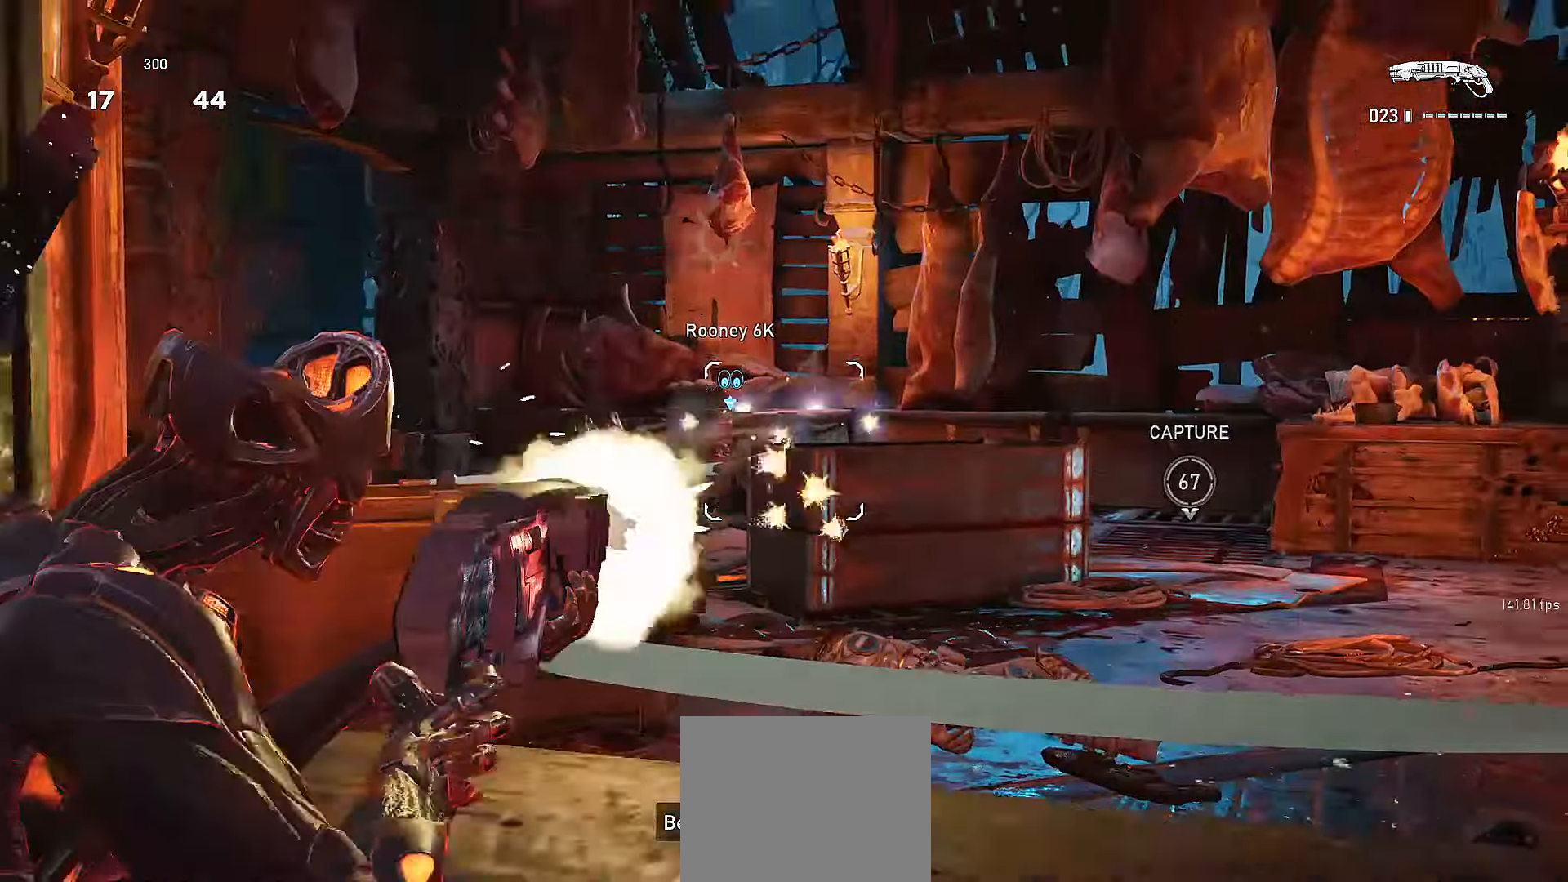
Gameplay with a controller (Xbox layout); each line is a JSON object with the inputs held at the frame after it (dt_ms = milliseconds from this image to that frame). "events" lists button and stick changes between this image and that frame as [ms after this image, input, new state], when the widget could be followed in between. Not read: HOME R2 R3 SELECT START.
{"dt_ms": 500, "buttons": ["L1"], "left_stick": "center", "right_stick": "center"}
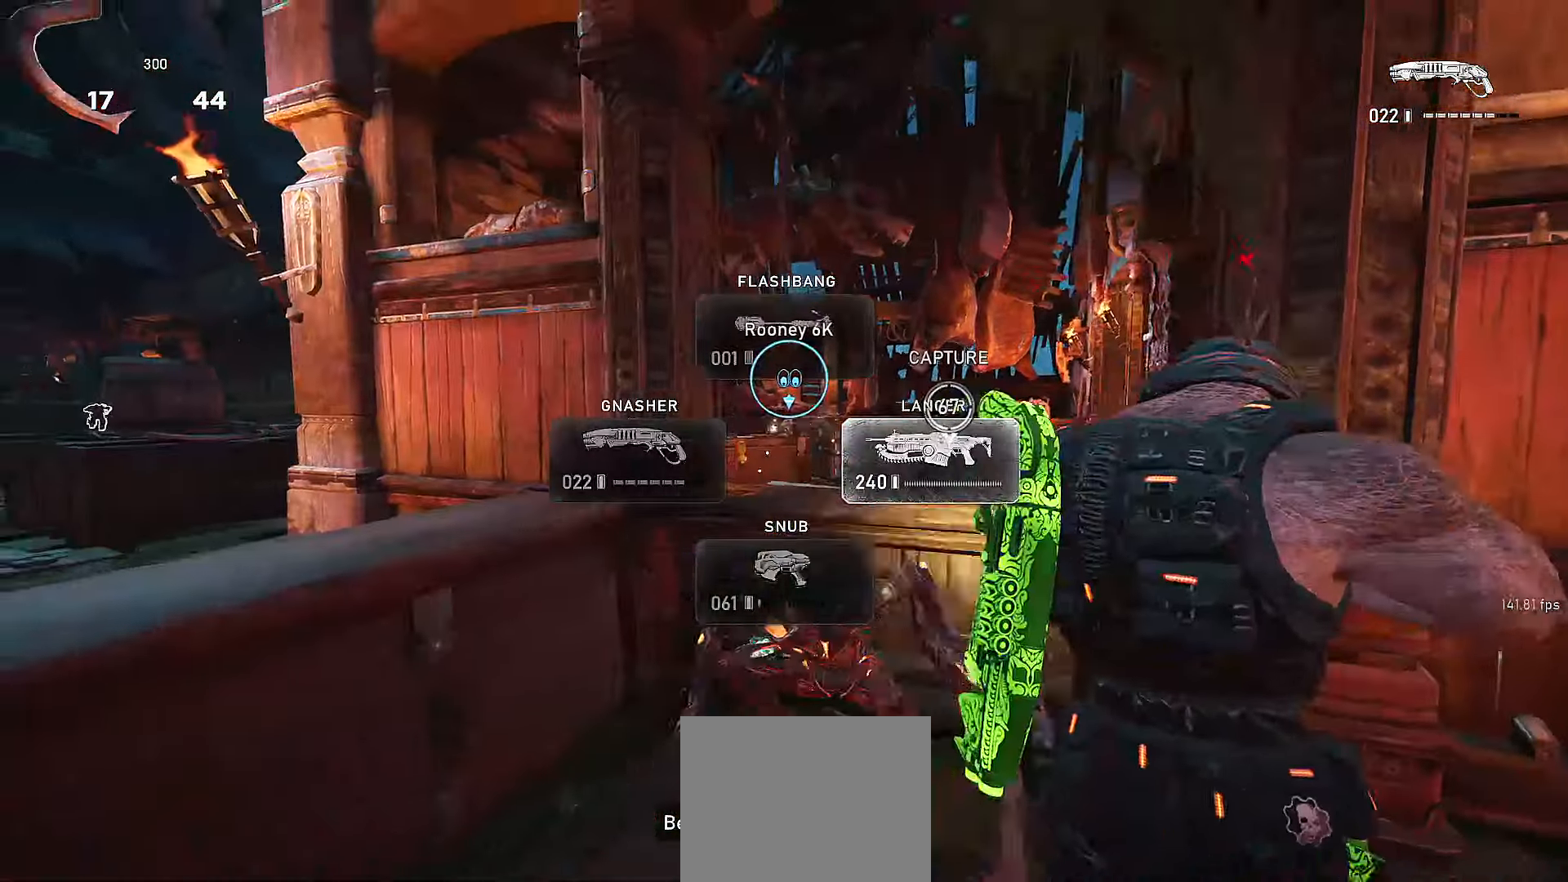
{"dt_ms": 500, "buttons": [], "left_stick": "center", "right_stick": "center", "events": [[200, "L1", "up"]]}
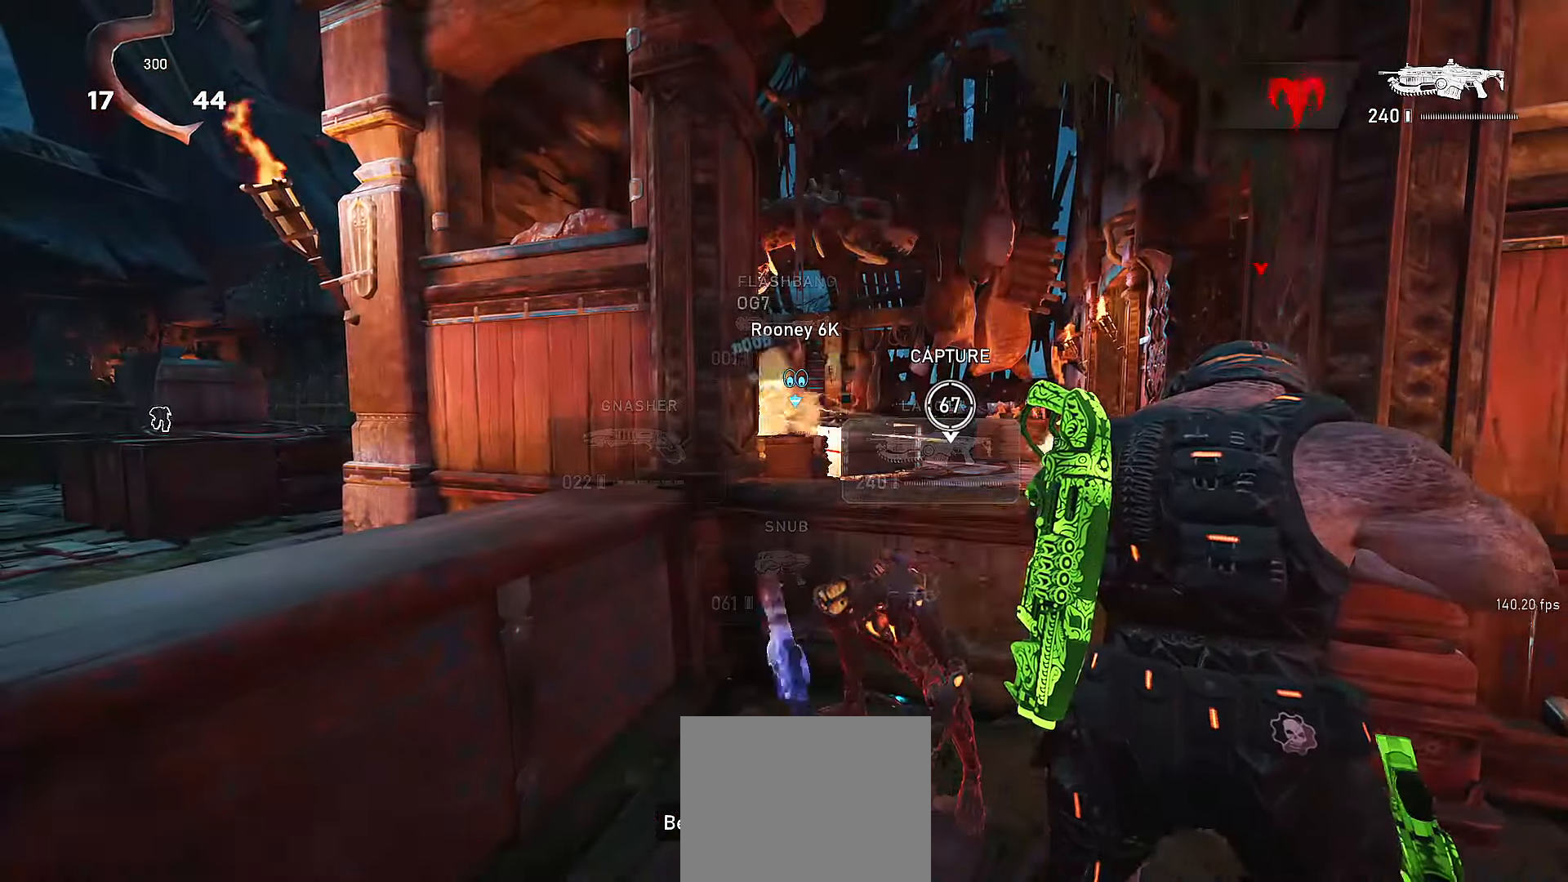
{"dt_ms": 500, "buttons": ["L2"], "left_stick": "center", "right_stick": "center", "events": [[67, "L2", "down"], [200, "right_stick", "up"], [300, "right_stick", "center"], [417, "right_stick", "down"], [500, "right_stick", "center"]]}
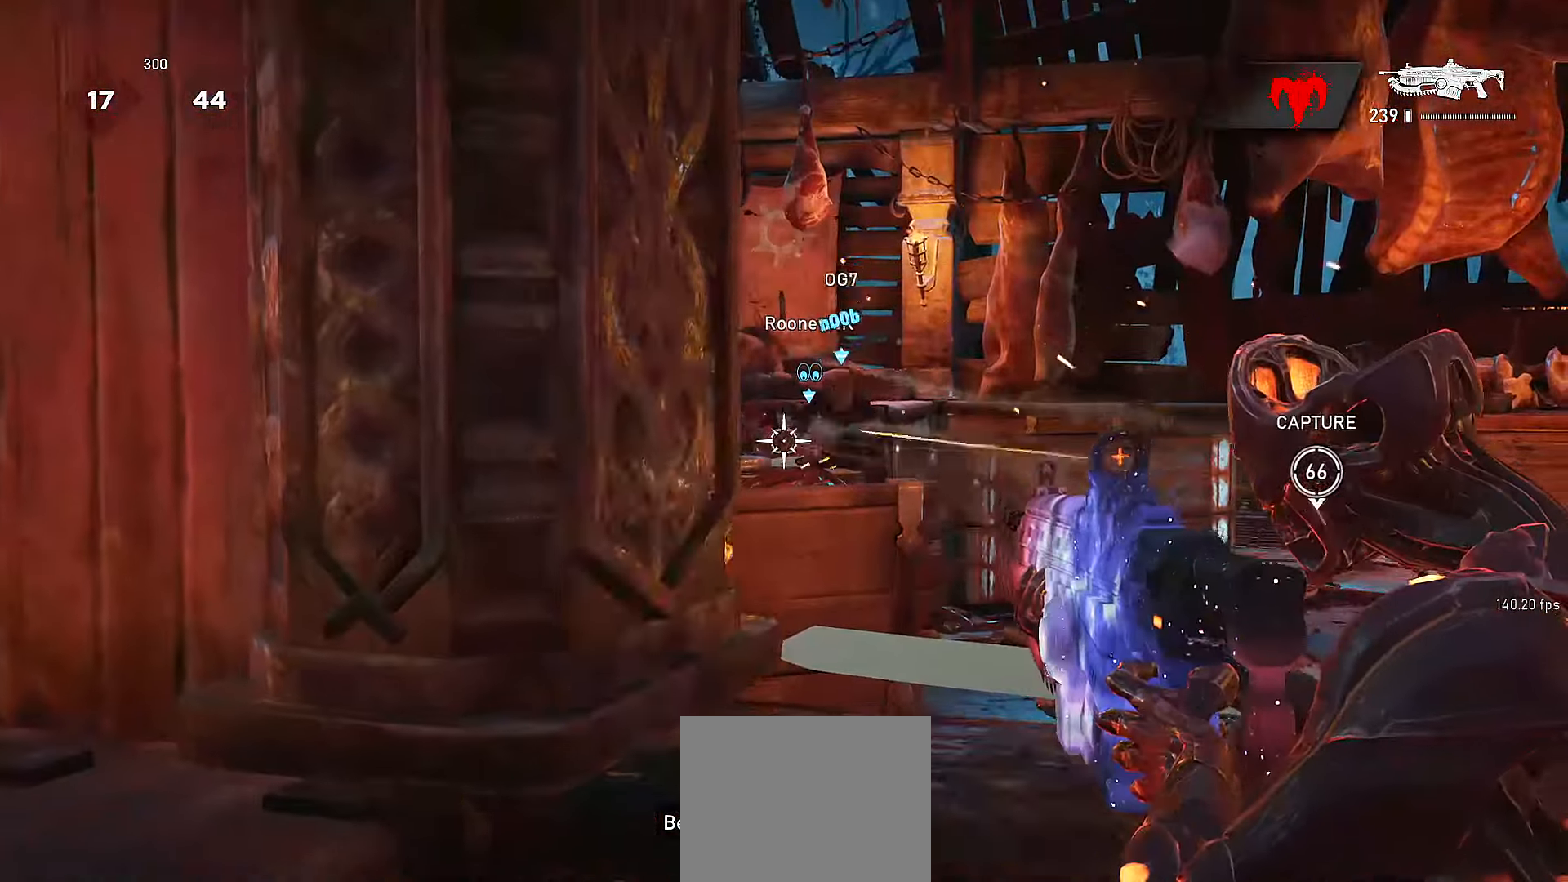
{"dt_ms": 500, "buttons": ["L2"], "left_stick": "center", "right_stick": "center", "events": [[67, "L3", "down"], [167, "L3", "up"], [267, "L3", "down"], [367, "L3", "up"]]}
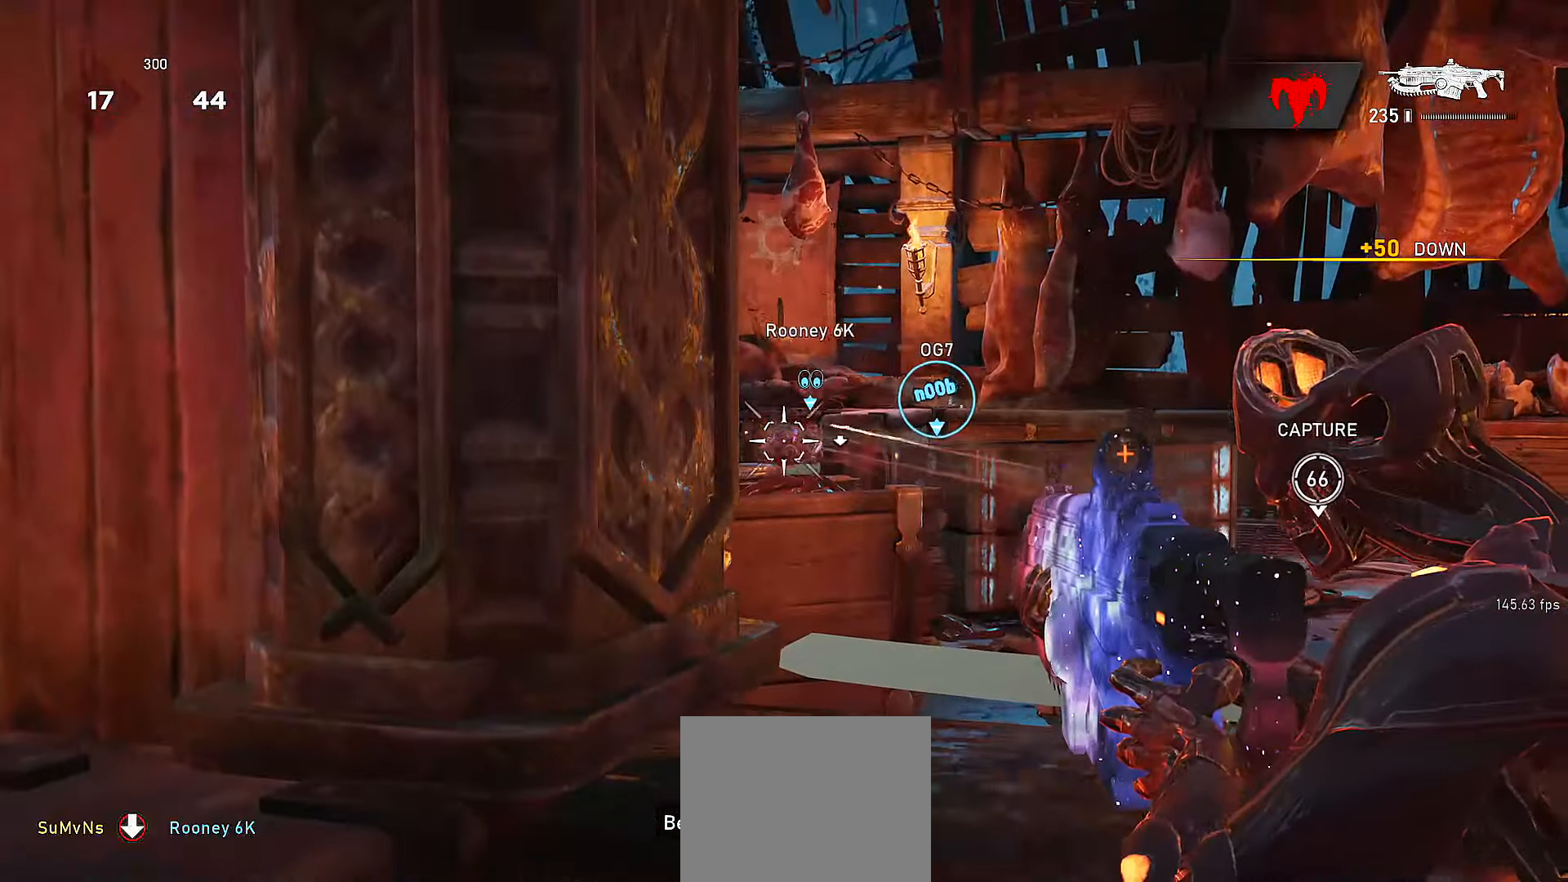
{"dt_ms": 500, "buttons": ["L2"], "left_stick": "center", "right_stick": "center", "events": []}
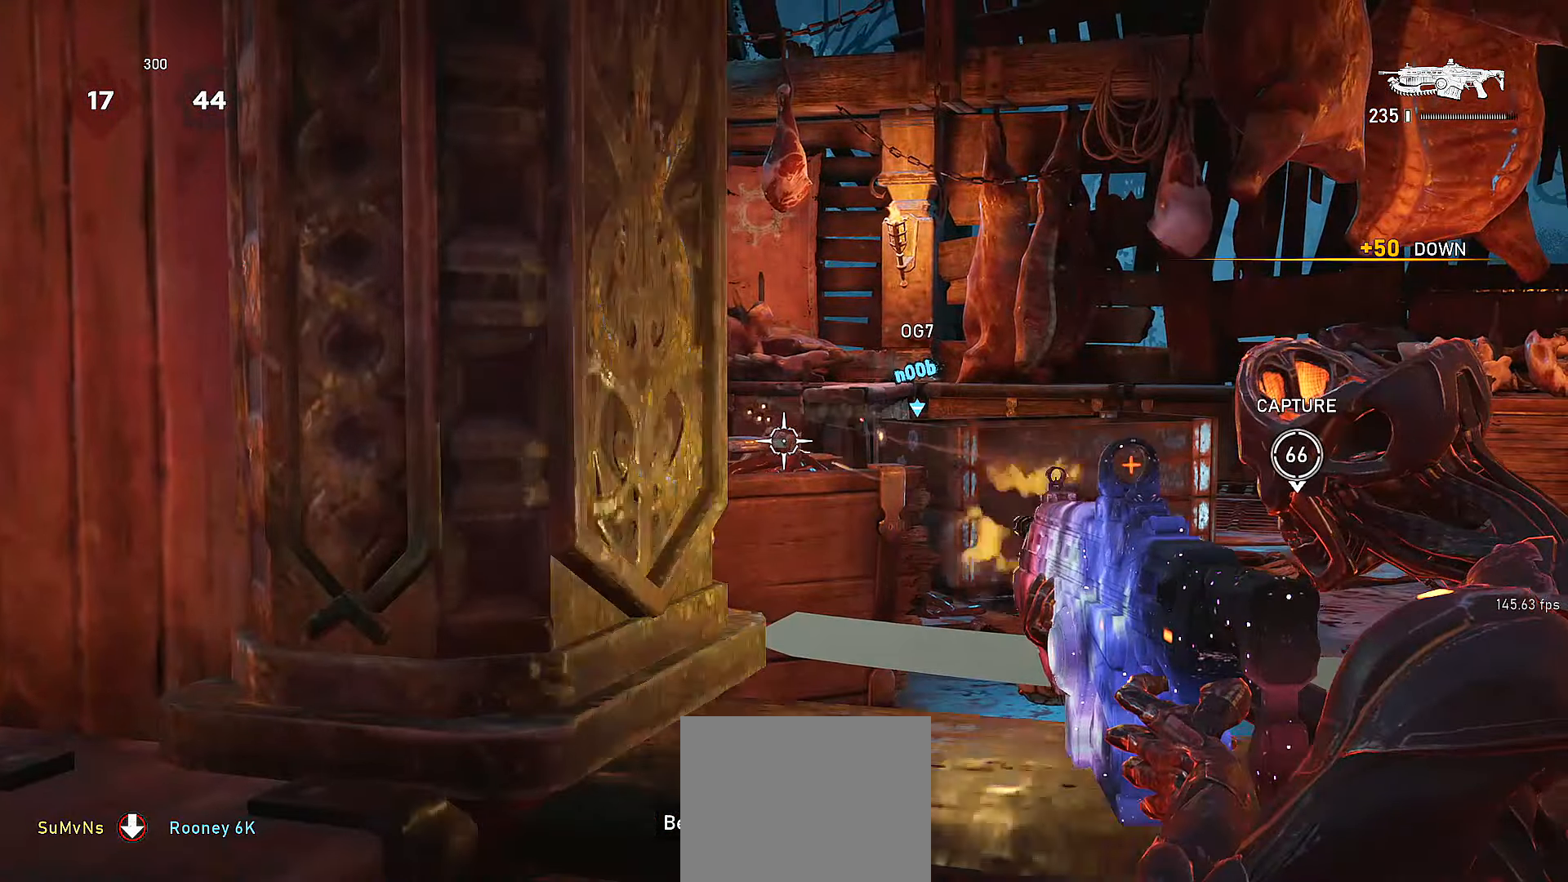
{"dt_ms": 1000, "buttons": ["L2"], "left_stick": "center", "right_stick": "center"}
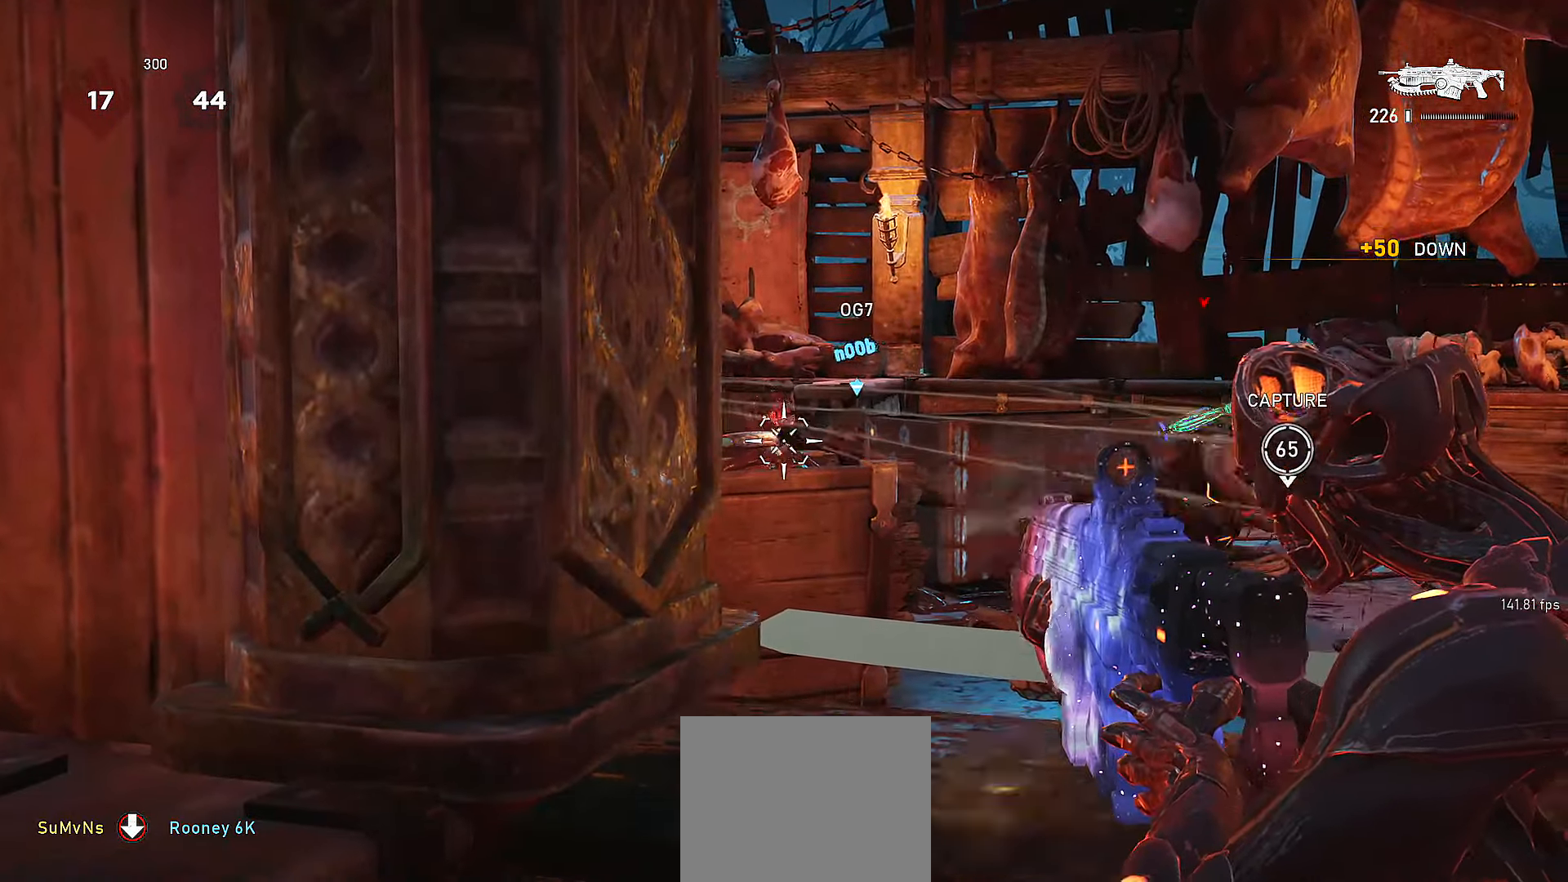
{"dt_ms": 500, "buttons": ["L2"], "left_stick": "center", "right_stick": "left", "events": [[167, "right_stick", "right"], [317, "right_stick", "center"], [500, "right_stick", "left"]]}
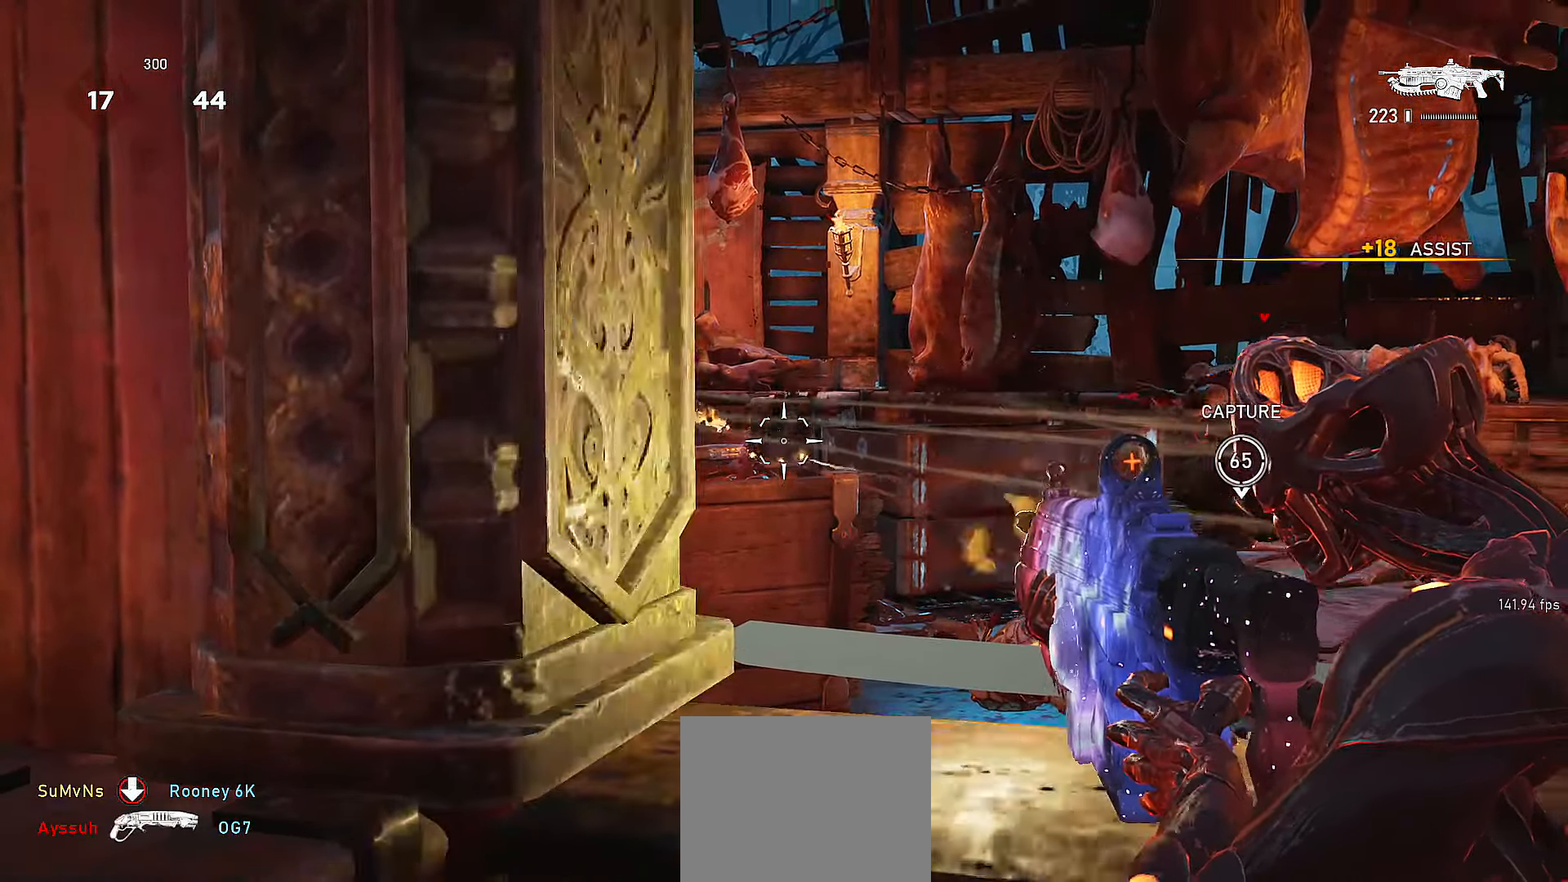
{"dt_ms": 500, "buttons": ["L2"], "left_stick": "center", "right_stick": "center", "events": [[117, "right_stick", "center"], [250, "right_stick", "left"], [300, "right_stick", "center"]]}
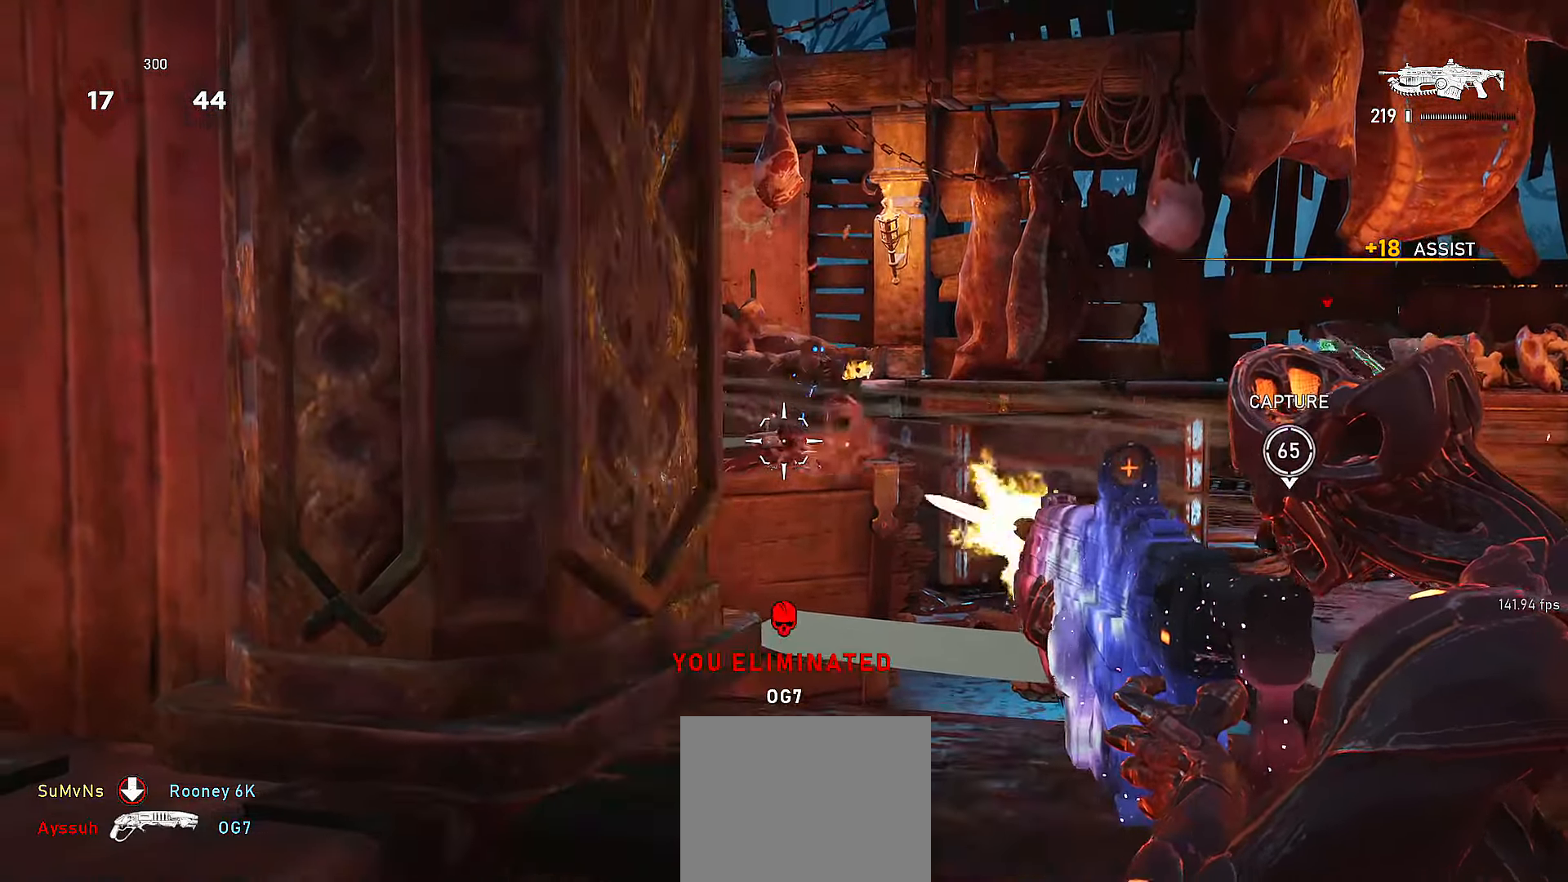
{"dt_ms": 500, "buttons": [], "left_stick": "center", "right_stick": "center"}